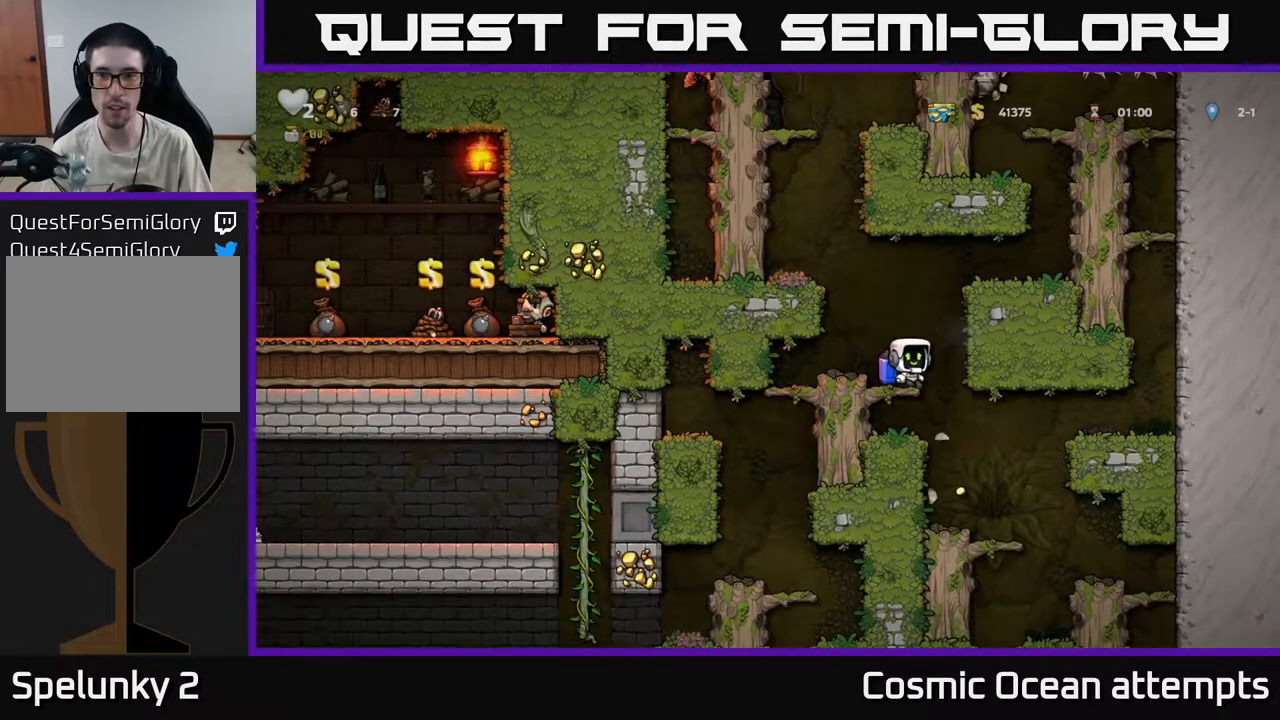
Gameplay with a controller (Xbox layout); each line is a JSON object with the inputs held at the frame after it. "events" lists button and stick changes between this image and that frame as [ms after this image, input, new state], when the widget could be followed in between.
{"buttons": [], "left_stick": "center", "right_stick": "center", "events": [[33, "DPAD_RIGHT", "up"]]}
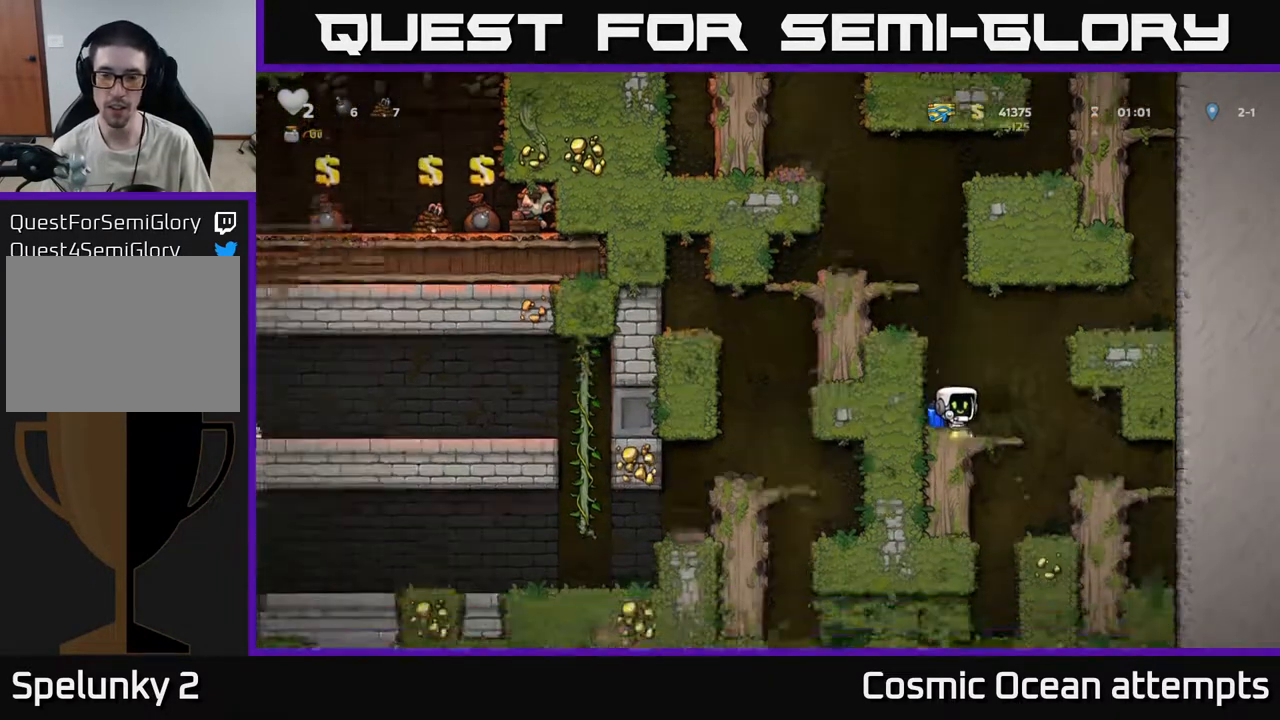
{"buttons": ["A"], "left_stick": "center", "right_stick": "center", "events": [[117, "A", "down"], [233, "A", "up"], [267, "A", "down"]]}
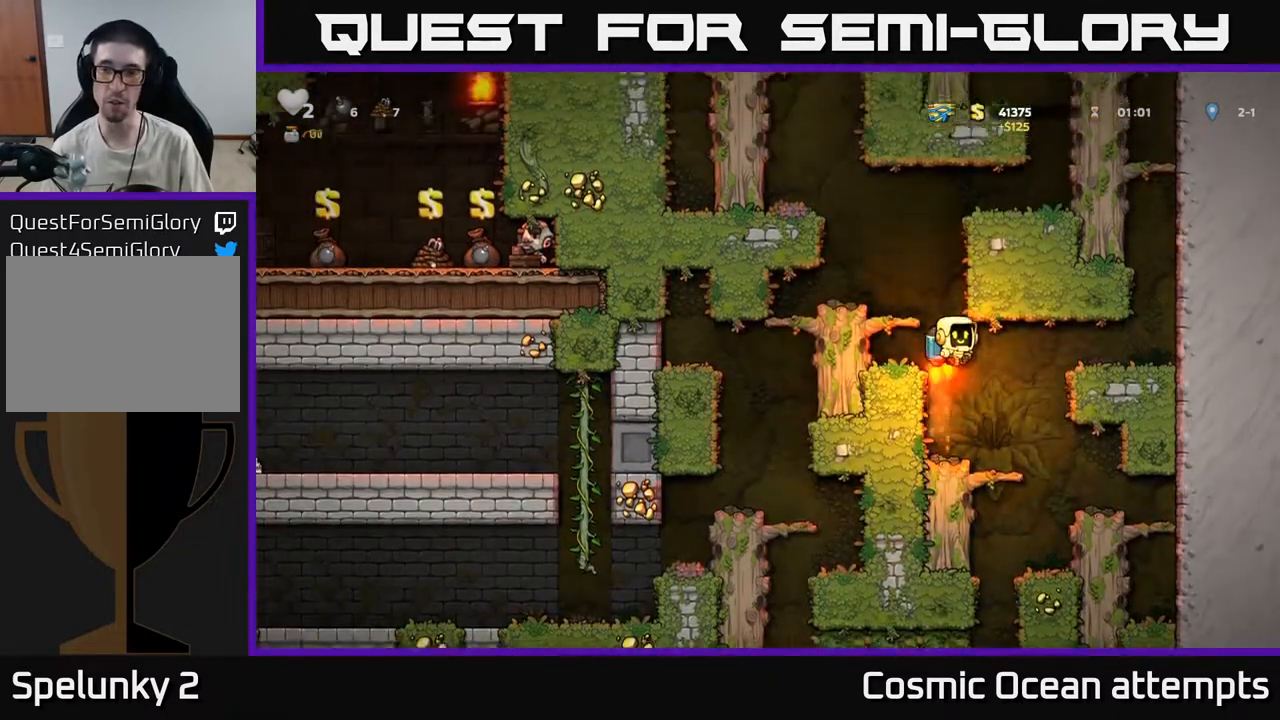
{"buttons": [], "left_stick": "center", "right_stick": "center", "events": [[167, "DPAD_LEFT", "down"], [200, "A", "up"], [367, "DPAD_LEFT", "up"]]}
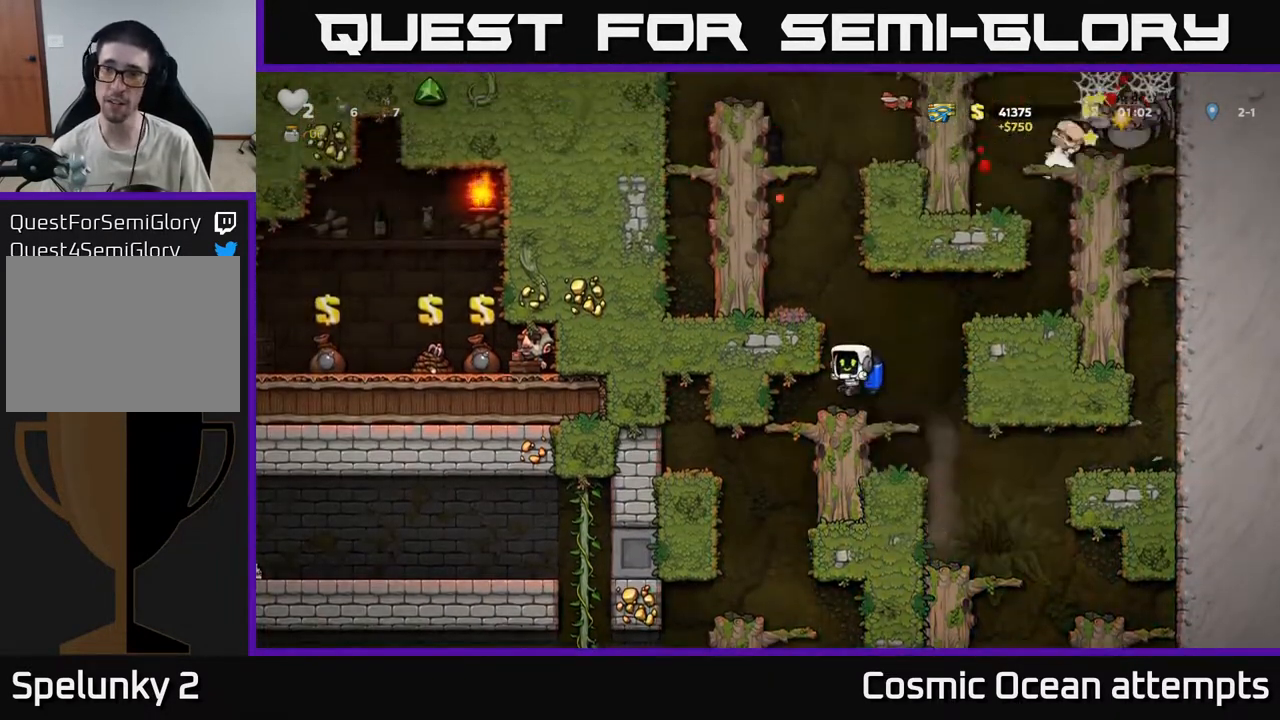
{"buttons": [], "left_stick": "center", "right_stick": "center", "events": []}
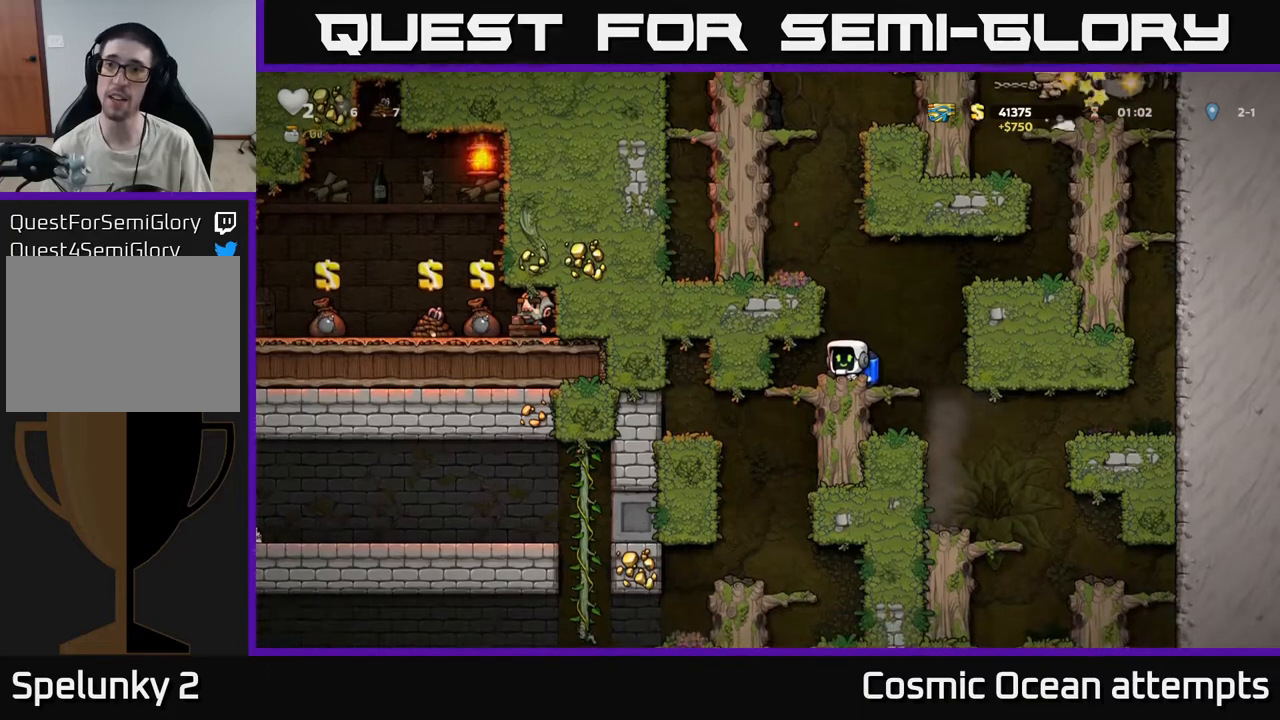
{"buttons": [], "left_stick": "center", "right_stick": "center", "events": [[450, "DPAD_RIGHT", "down"], [500, "DPAD_RIGHT", "up"]]}
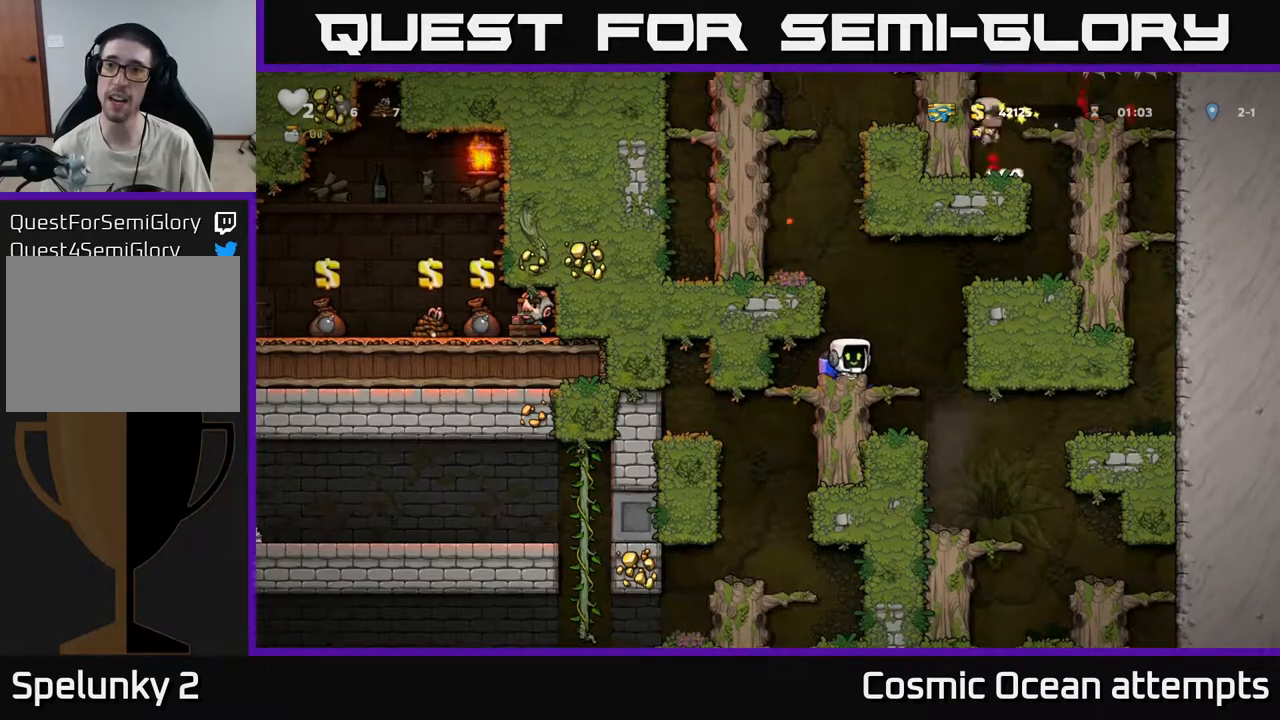
{"buttons": [], "left_stick": "center", "right_stick": "center", "events": []}
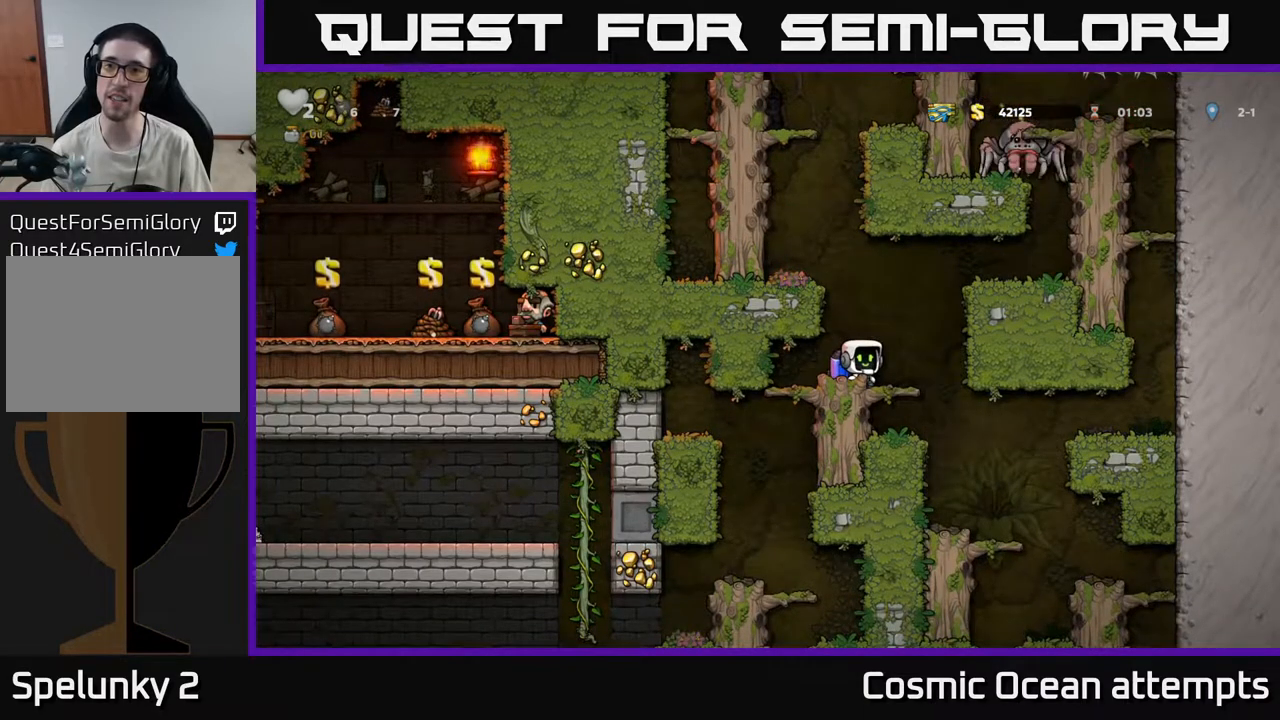
{"buttons": [], "left_stick": "center", "right_stick": "center", "events": []}
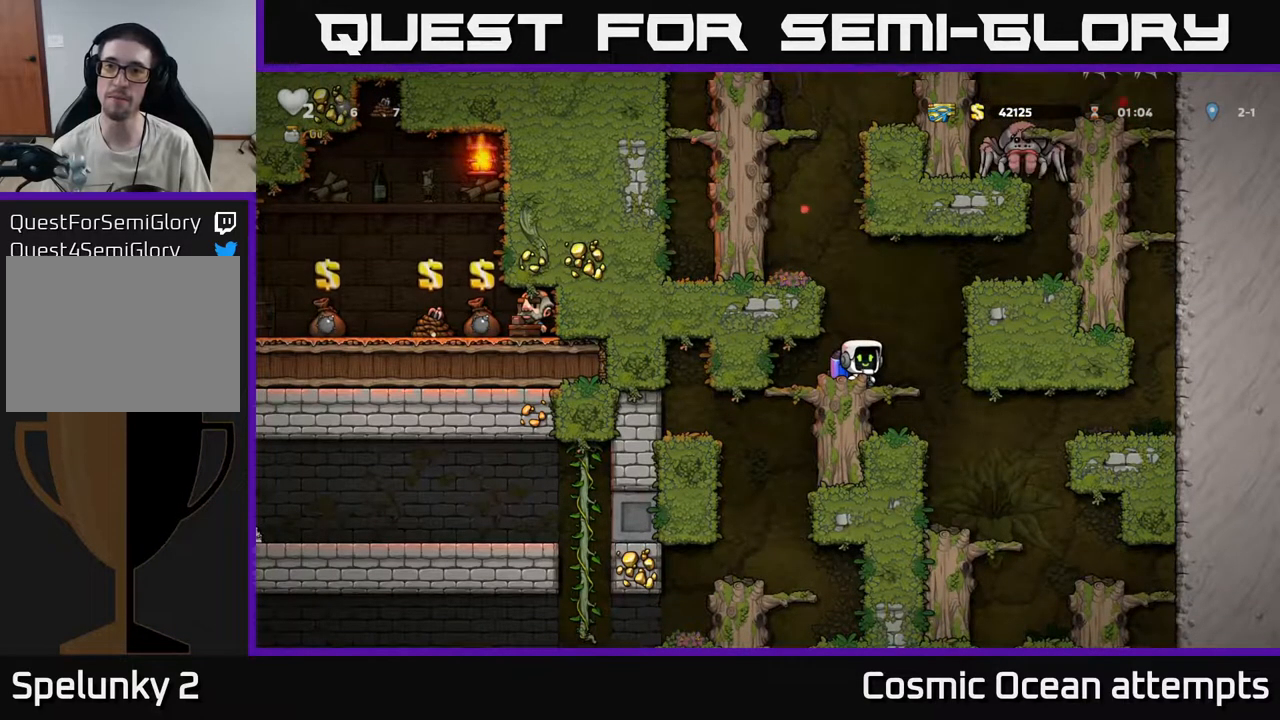
{"buttons": [], "left_stick": "center", "right_stick": "center", "events": []}
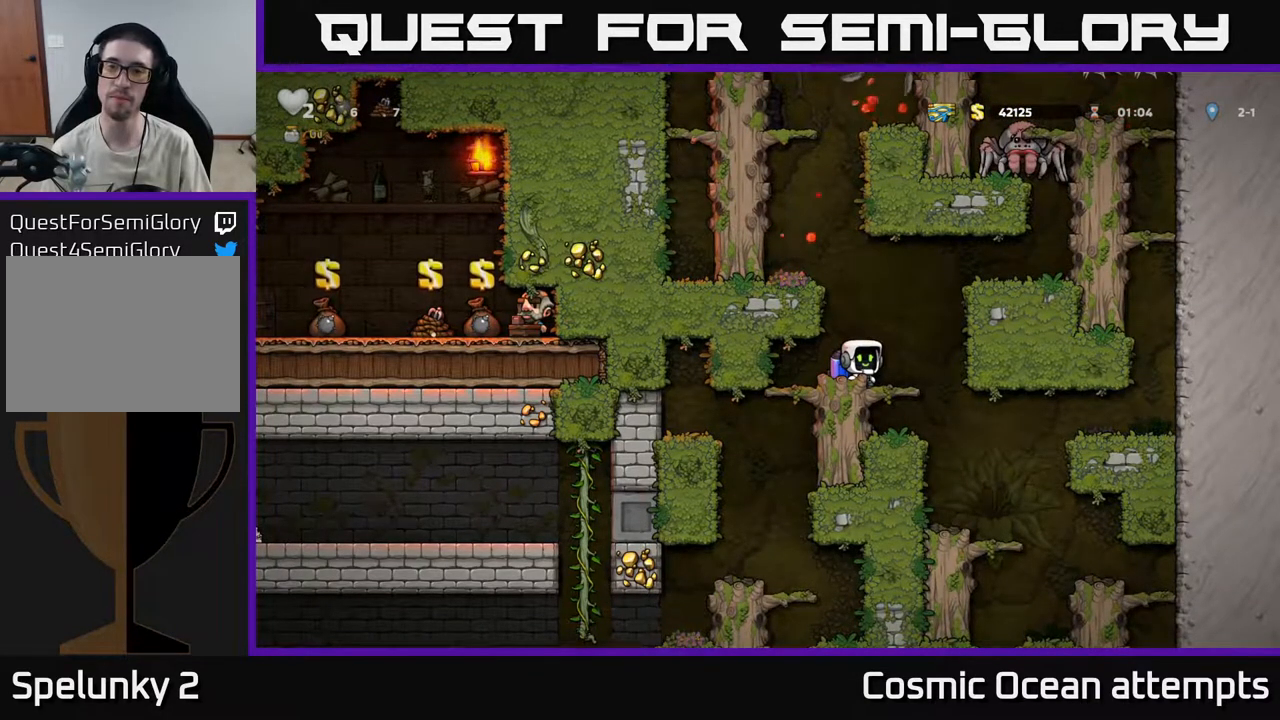
{"buttons": [], "left_stick": "center", "right_stick": "center", "events": []}
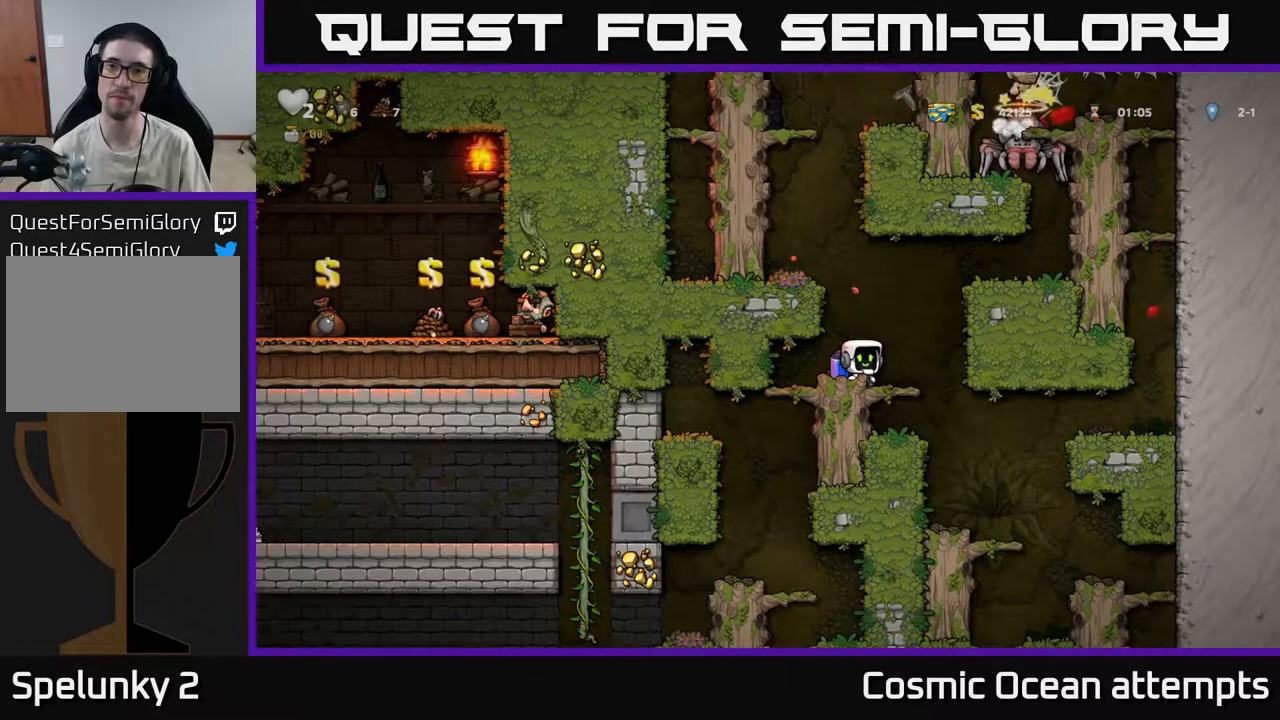
{"buttons": [], "left_stick": "center", "right_stick": "center", "events": []}
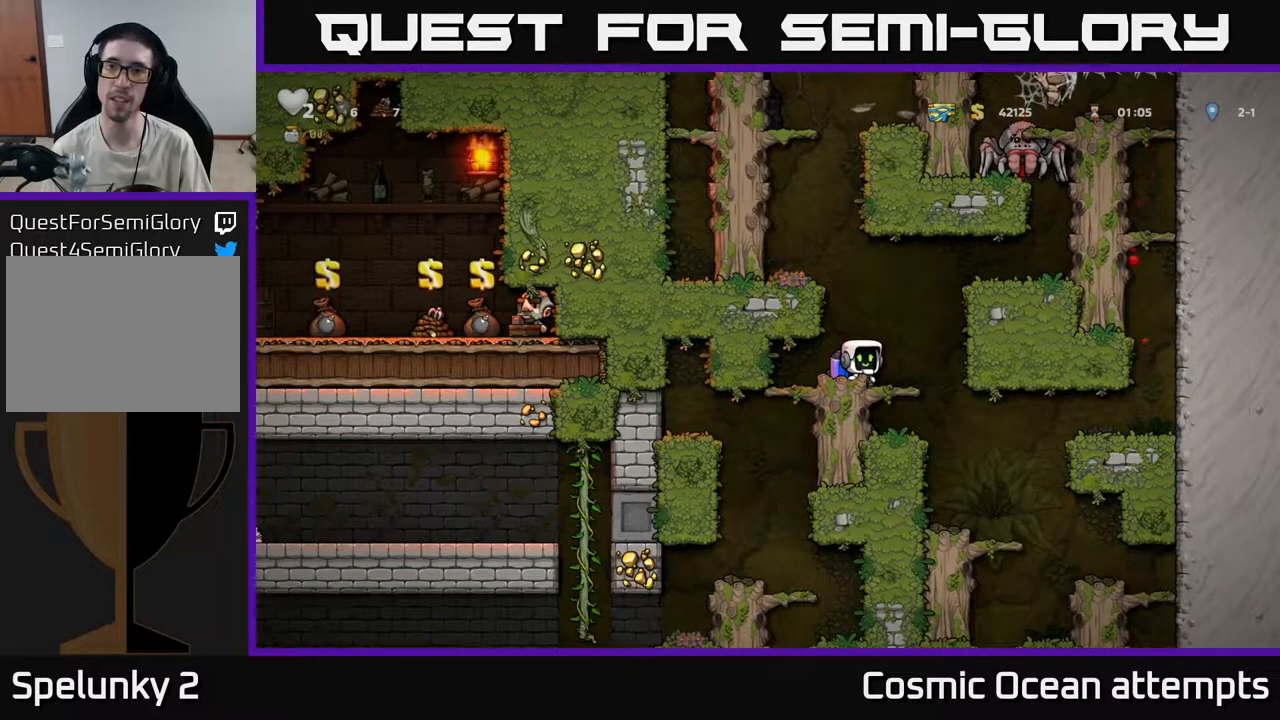
{"buttons": [], "left_stick": "center", "right_stick": "center", "events": []}
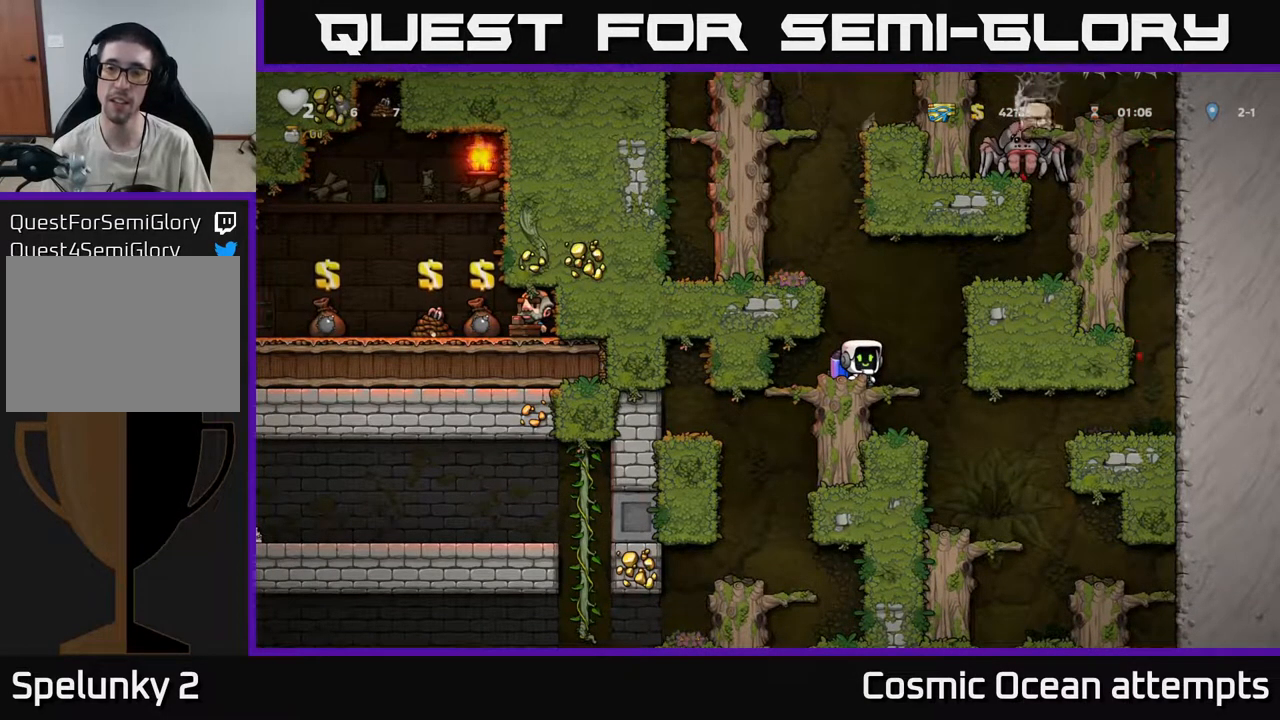
{"buttons": [], "left_stick": "center", "right_stick": "center", "events": []}
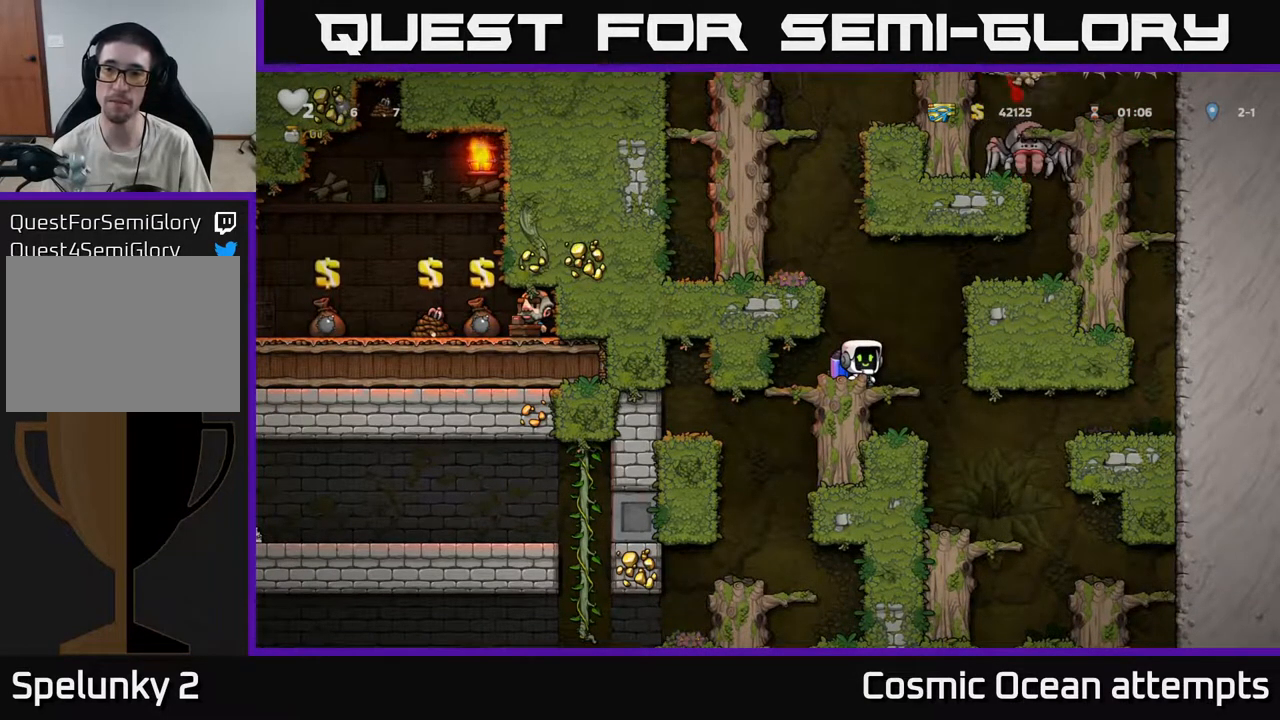
{"buttons": [], "left_stick": "center", "right_stick": "center", "events": []}
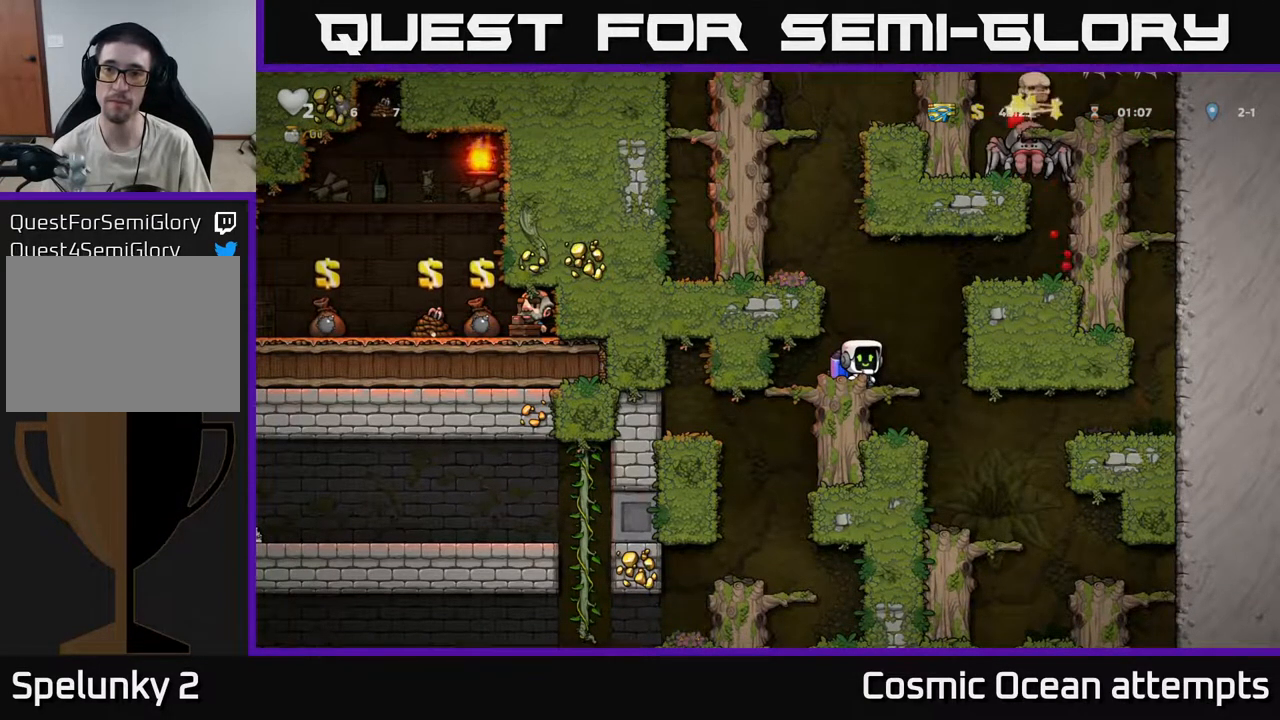
{"buttons": [], "left_stick": "center", "right_stick": "center", "events": []}
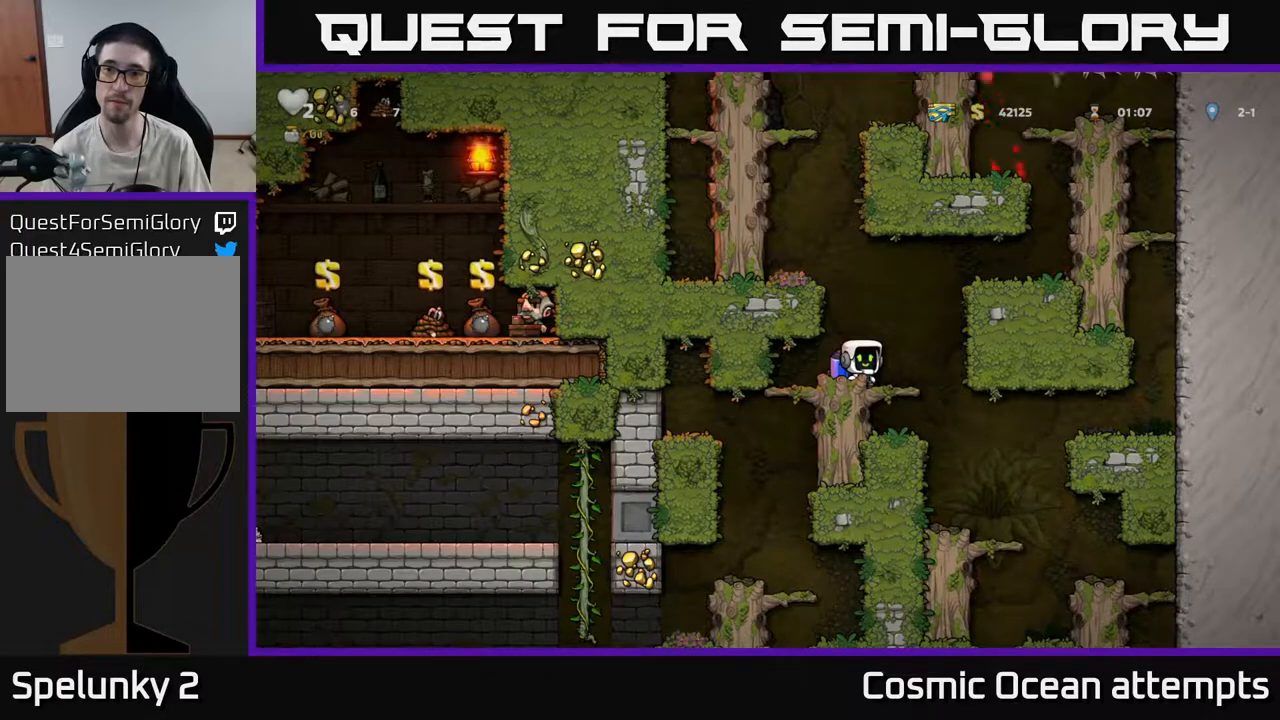
{"buttons": ["DPAD_RIGHT"], "left_stick": "center", "right_stick": "center", "events": [[350, "A", "down"], [350, "DPAD_RIGHT", "down"], [500, "A", "up"]]}
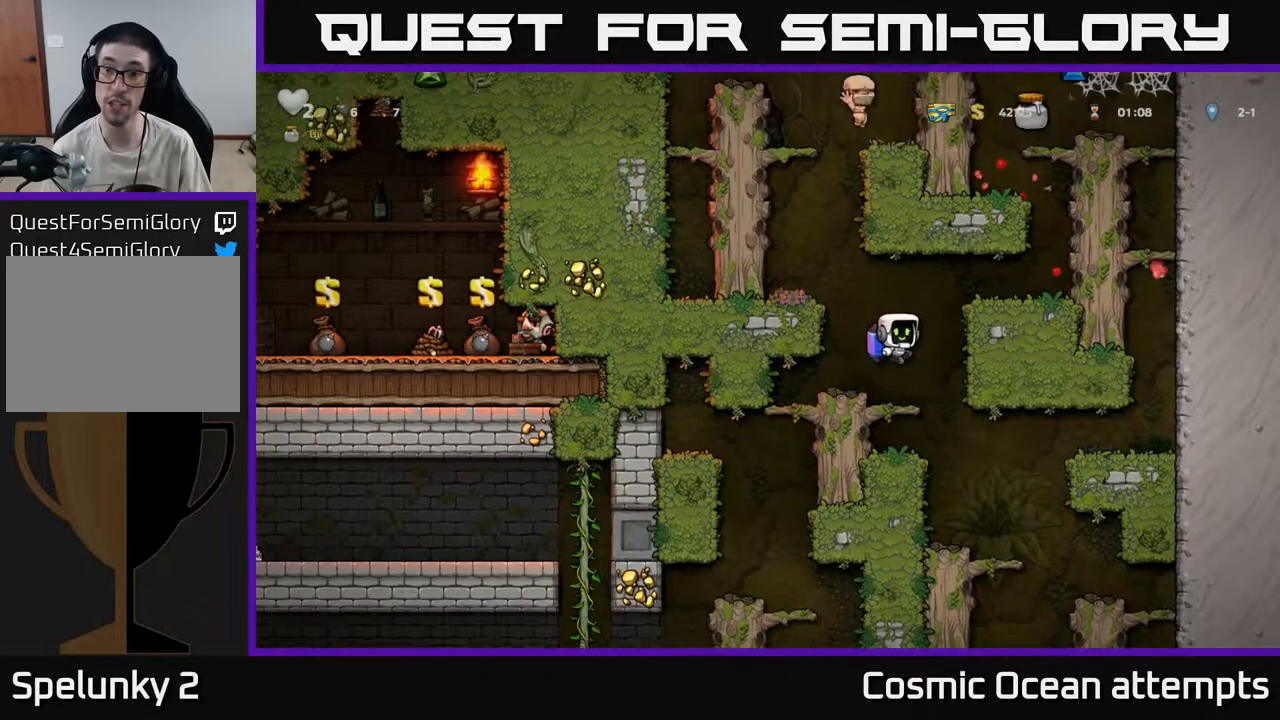
{"buttons": ["DPAD_RIGHT"], "left_stick": "center", "right_stick": "center", "events": [[83, "A", "down"], [217, "A", "up"]]}
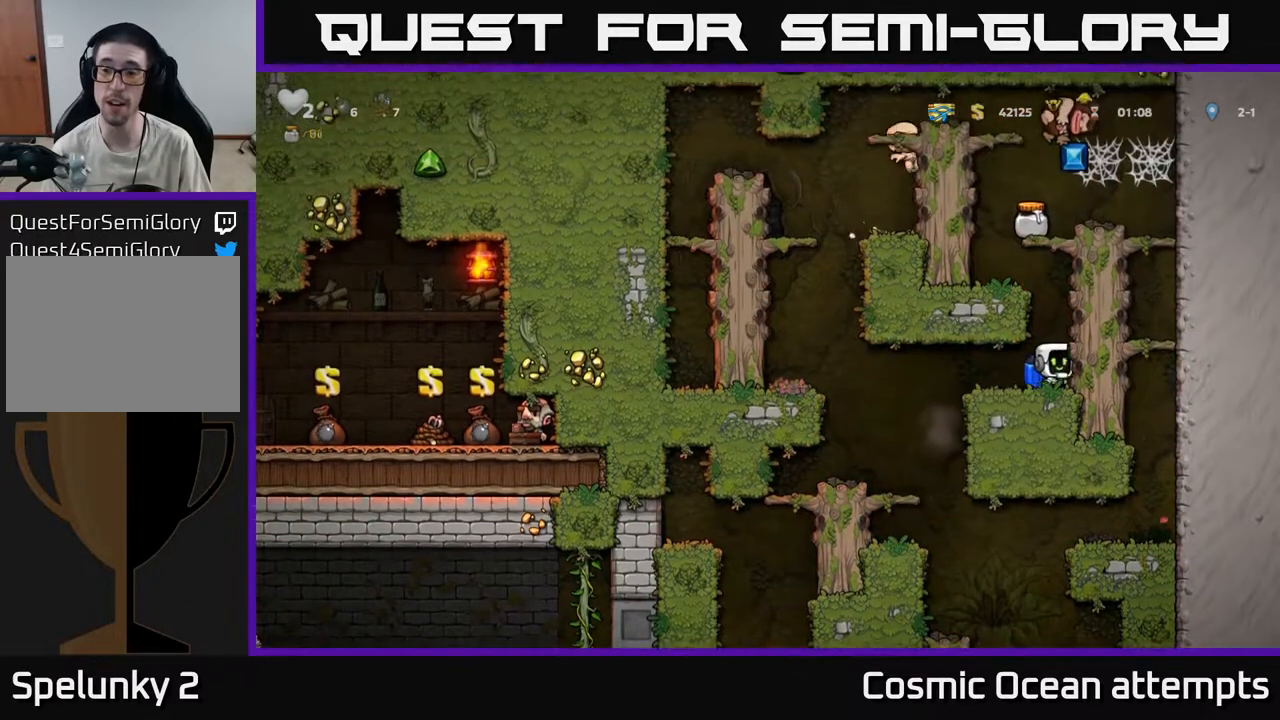
{"buttons": [], "left_stick": "center", "right_stick": "center", "events": [[50, "A", "down"], [83, "DPAD_RIGHT", "up"], [133, "A", "up"], [217, "A", "down"], [433, "A", "up"]]}
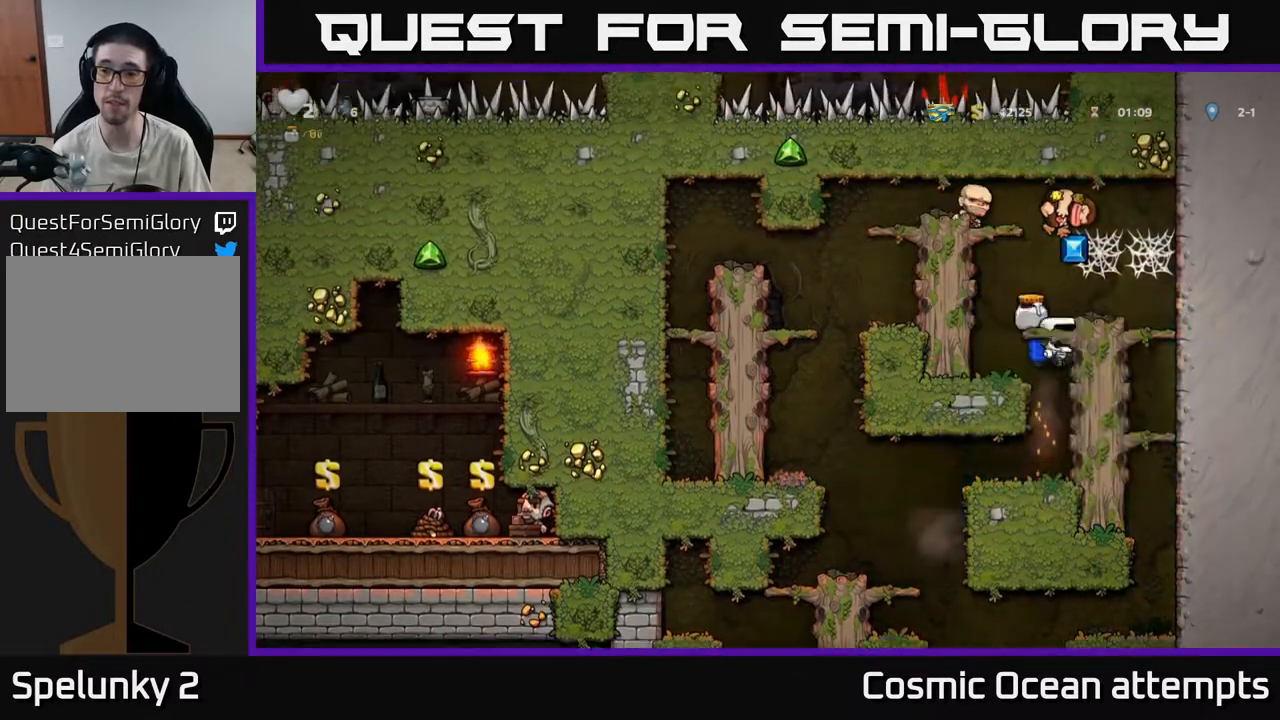
{"buttons": [], "left_stick": "center", "right_stick": "center", "events": [[17, "DPAD_LEFT", "down"], [50, "A", "down"], [117, "DPAD_LEFT", "up"], [150, "A", "up"], [300, "DPAD_LEFT", "down"], [433, "DPAD_LEFT", "up"]]}
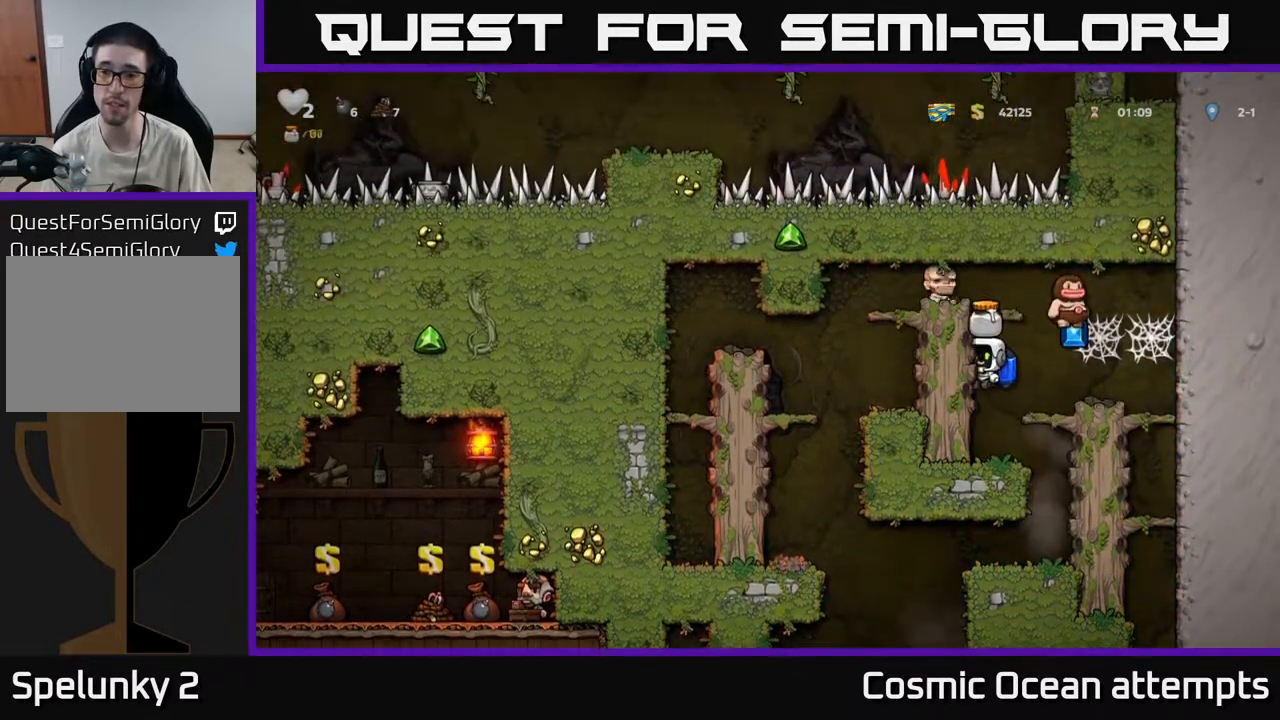
{"buttons": [], "left_stick": "center", "right_stick": "center", "events": []}
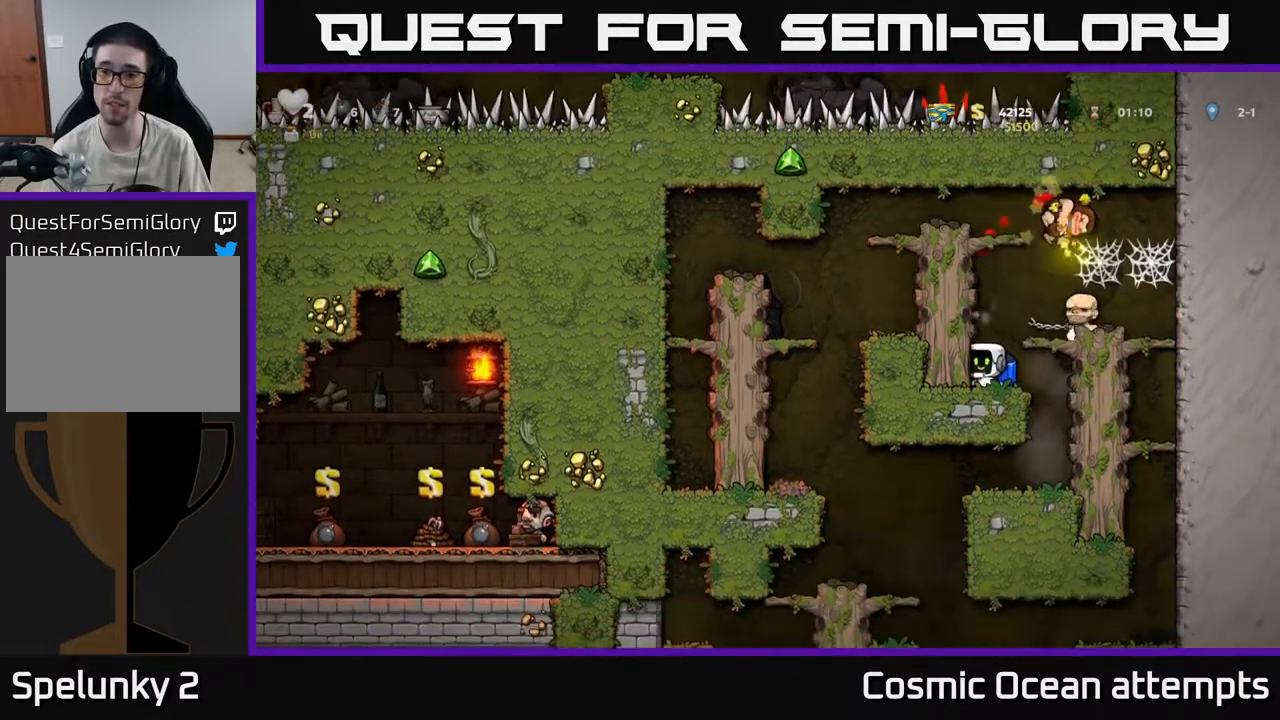
{"buttons": [], "left_stick": "center", "right_stick": "center", "events": [[283, "A", "down"], [383, "A", "up"]]}
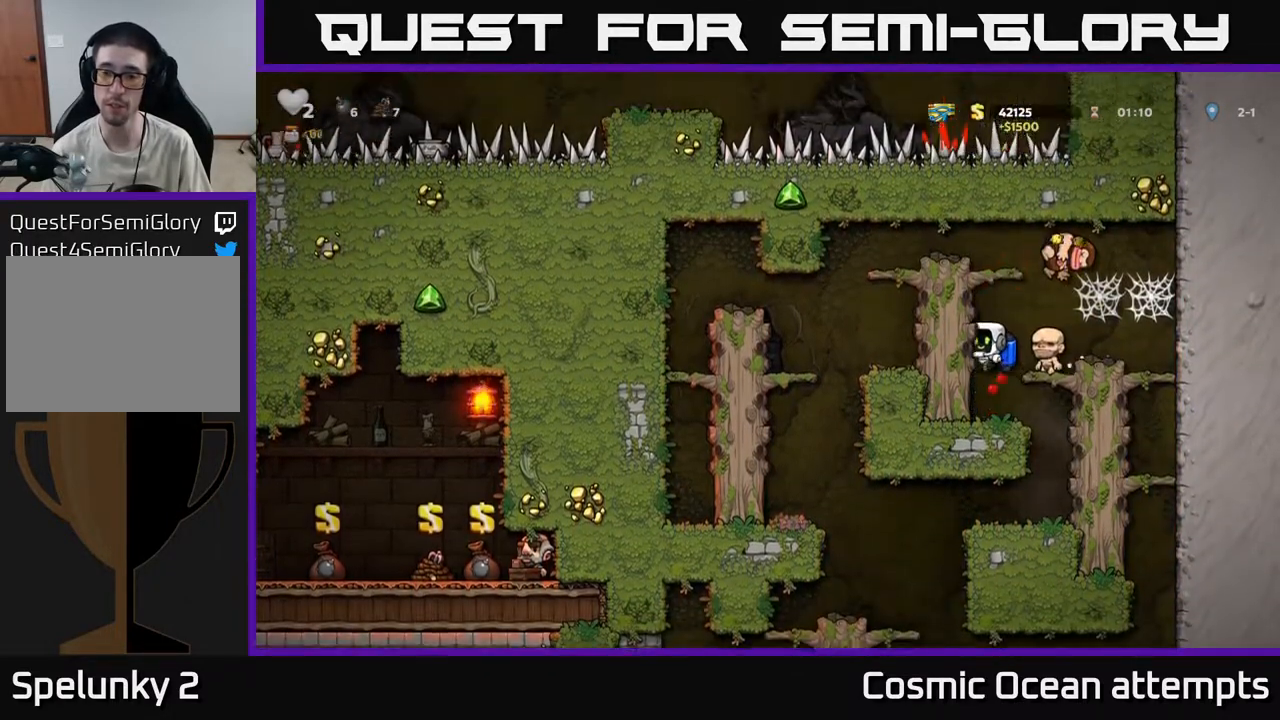
{"buttons": ["DPAD_RIGHT"], "left_stick": "center", "right_stick": "center", "events": [[283, "DPAD_RIGHT", "down"]]}
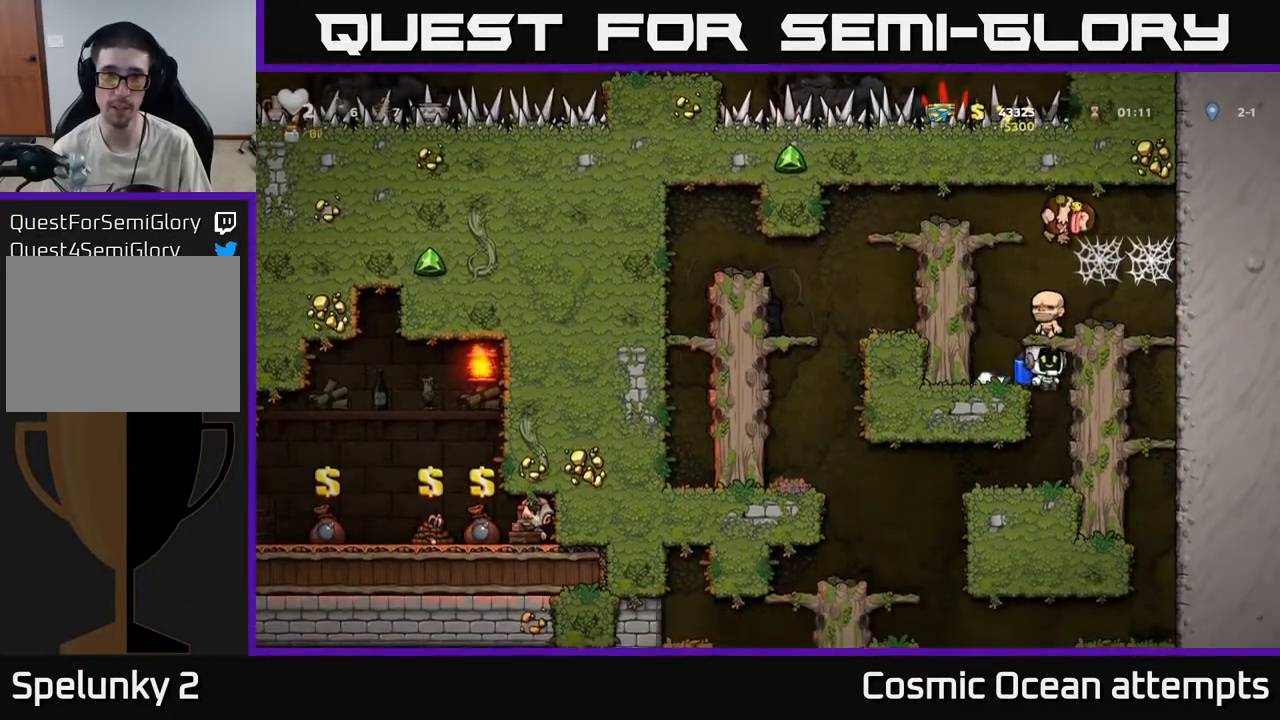
{"buttons": ["DPAD_LEFT"], "left_stick": "center", "right_stick": "center", "events": [[17, "DPAD_RIGHT", "up"], [350, "DPAD_LEFT", "down"]]}
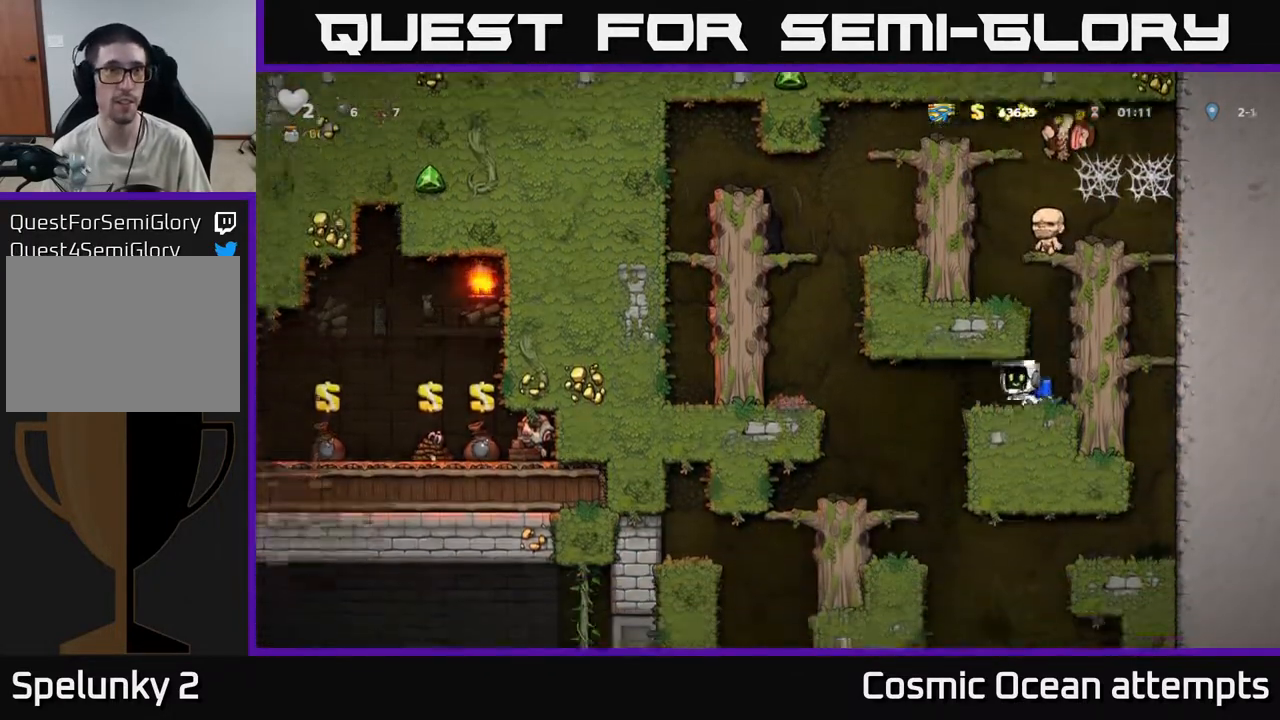
{"buttons": [], "left_stick": "center", "right_stick": "center", "events": [[183, "DPAD_LEFT", "up"]]}
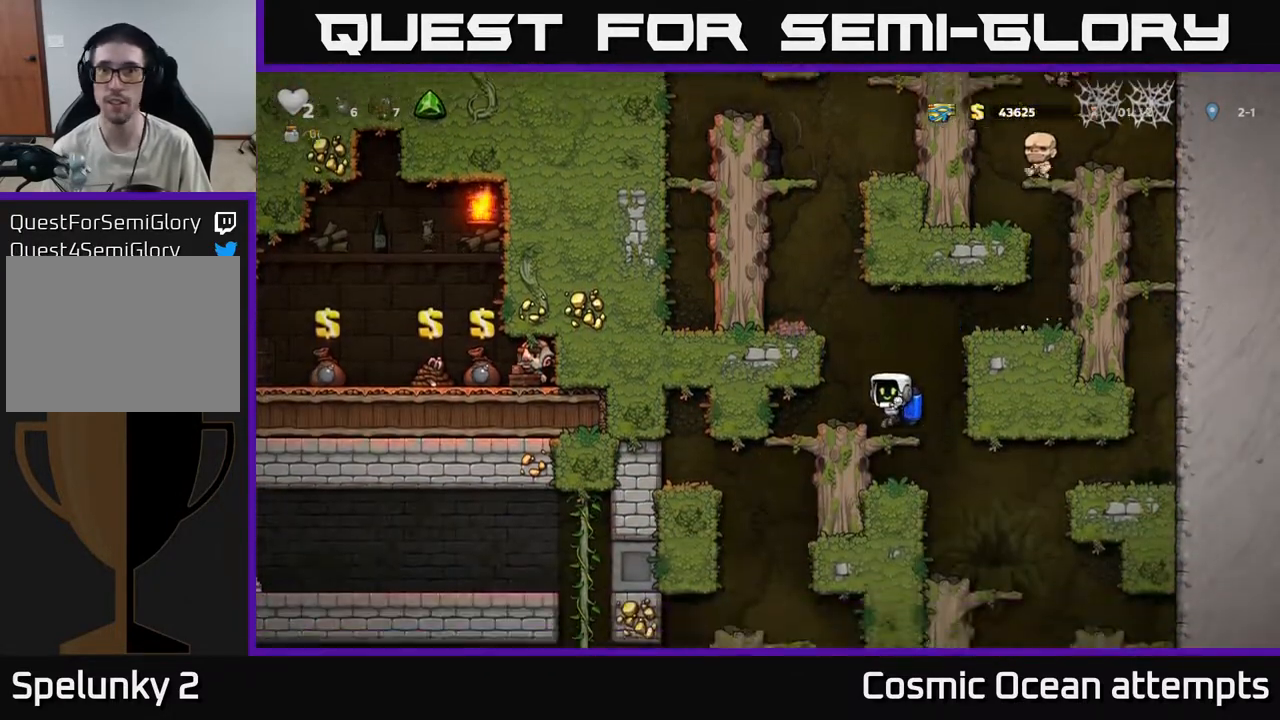
{"buttons": [], "left_stick": "center", "right_stick": "center", "events": [[167, "DPAD_RIGHT", "down"], [317, "DPAD_RIGHT", "up"]]}
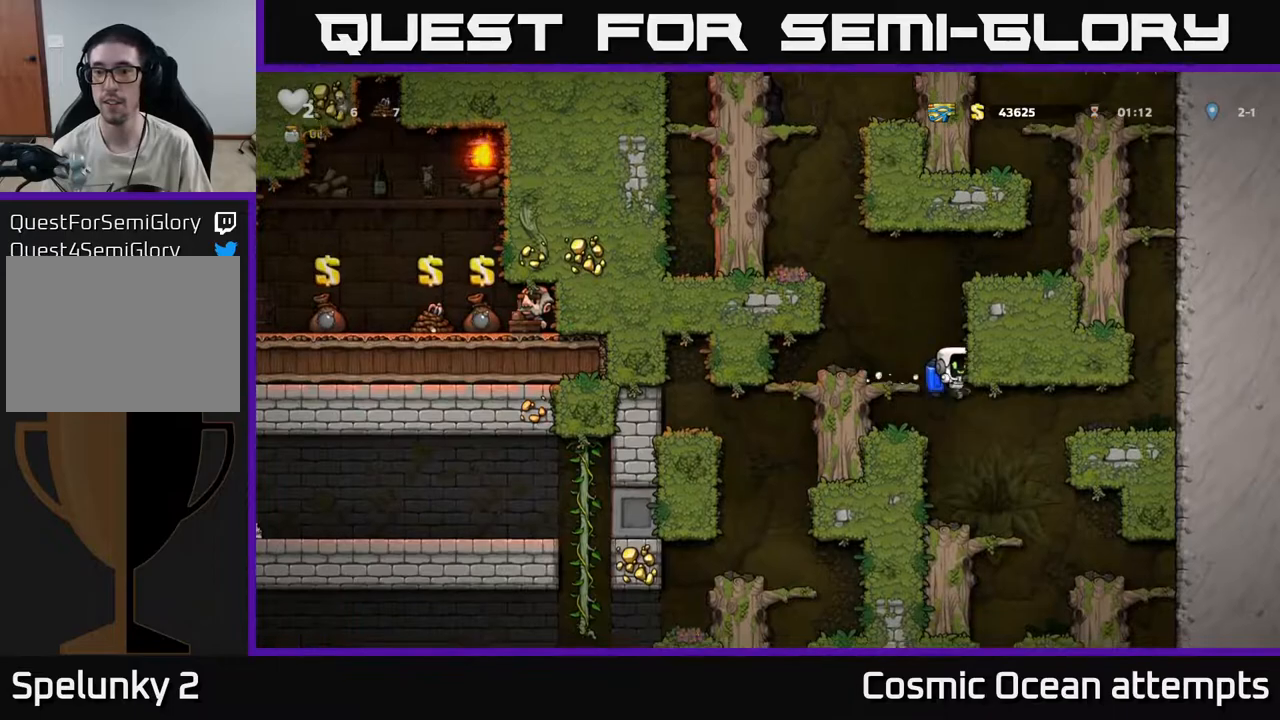
{"buttons": ["A", "DPAD_LEFT"], "left_stick": "center", "right_stick": "center", "events": [[333, "A", "down"], [400, "A", "up"], [483, "A", "down"], [500, "DPAD_LEFT", "down"]]}
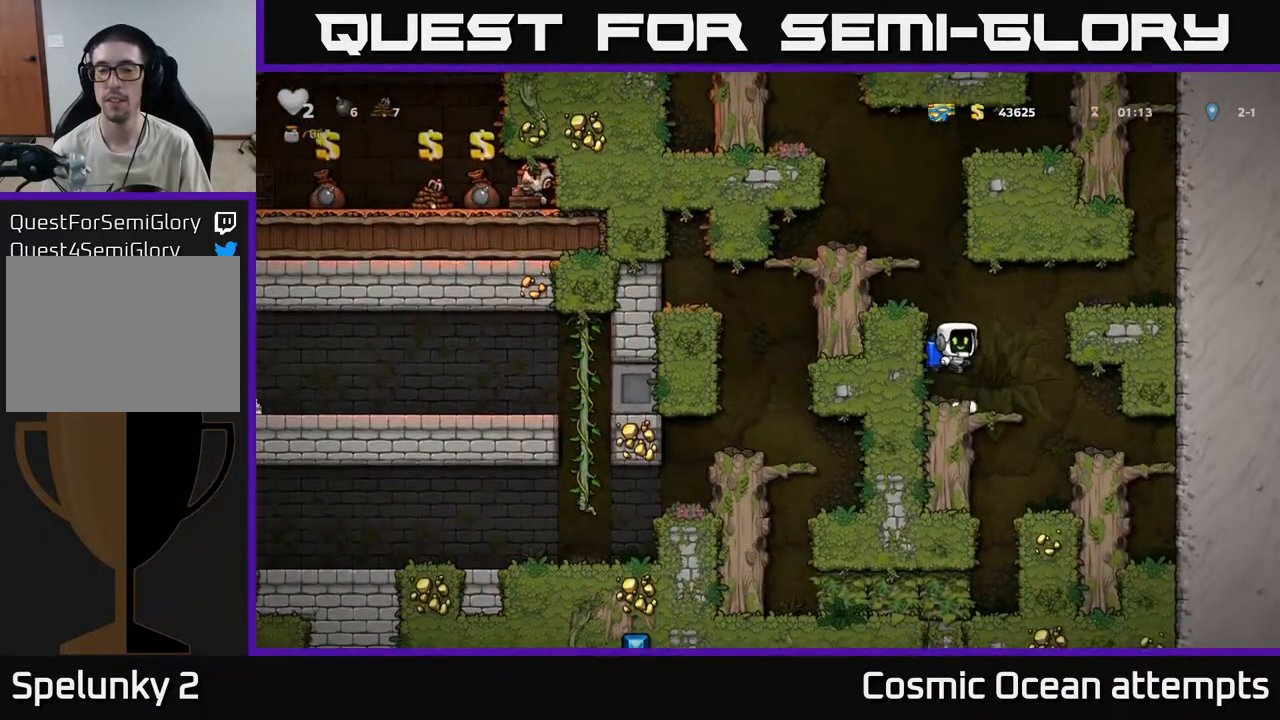
{"buttons": ["DPAD_LEFT"], "left_stick": "center", "right_stick": "center", "events": [[233, "A", "up"]]}
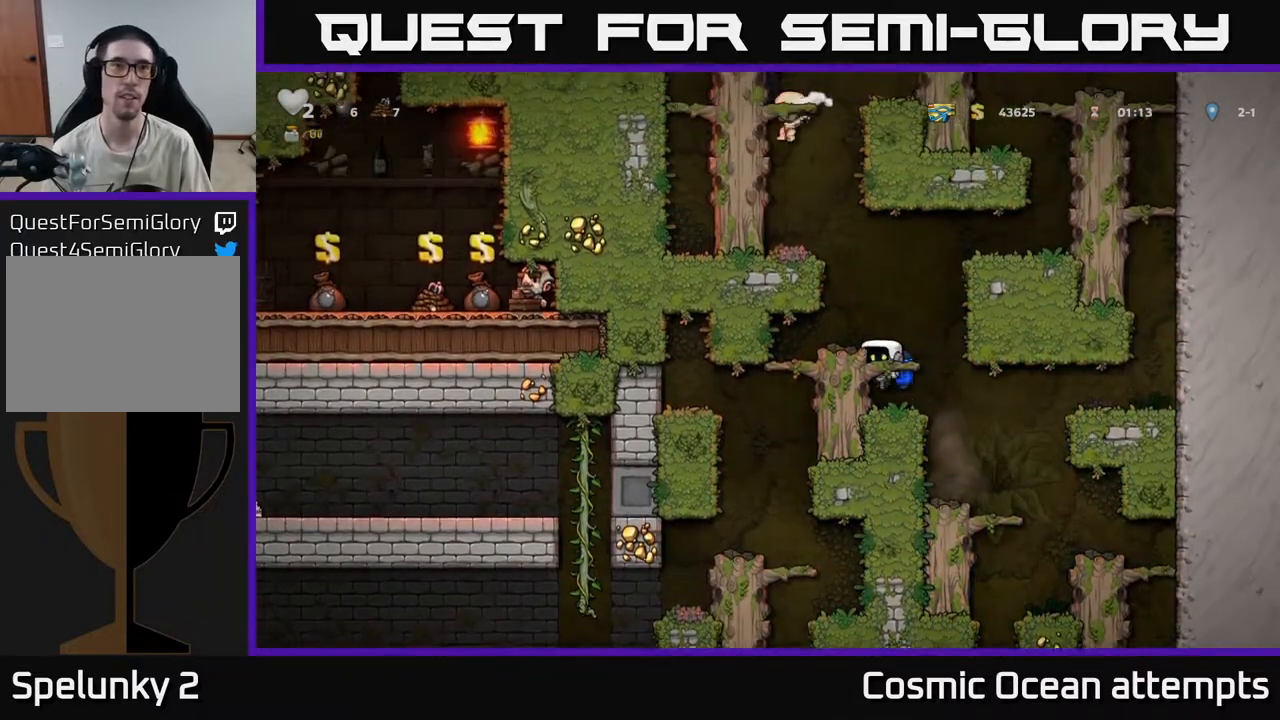
{"buttons": ["DPAD_LEFT"], "left_stick": "center", "right_stick": "center", "events": [[133, "DPAD_LEFT", "up"], [317, "A", "down"], [367, "DPAD_LEFT", "down"], [417, "A", "up"]]}
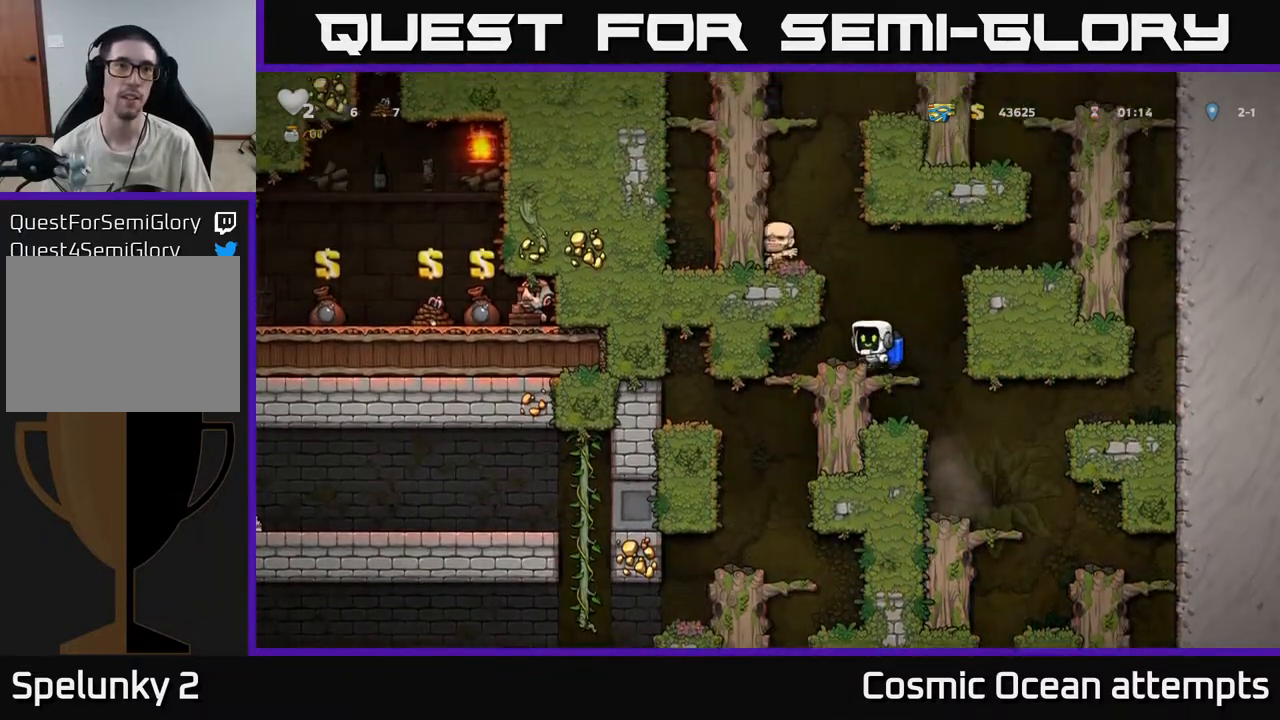
{"buttons": [], "left_stick": "center", "right_stick": "center", "events": [[117, "DPAD_LEFT", "up"], [217, "DPAD_DOWN", "down"], [300, "A", "down"], [383, "A", "up"], [383, "DPAD_DOWN", "up"]]}
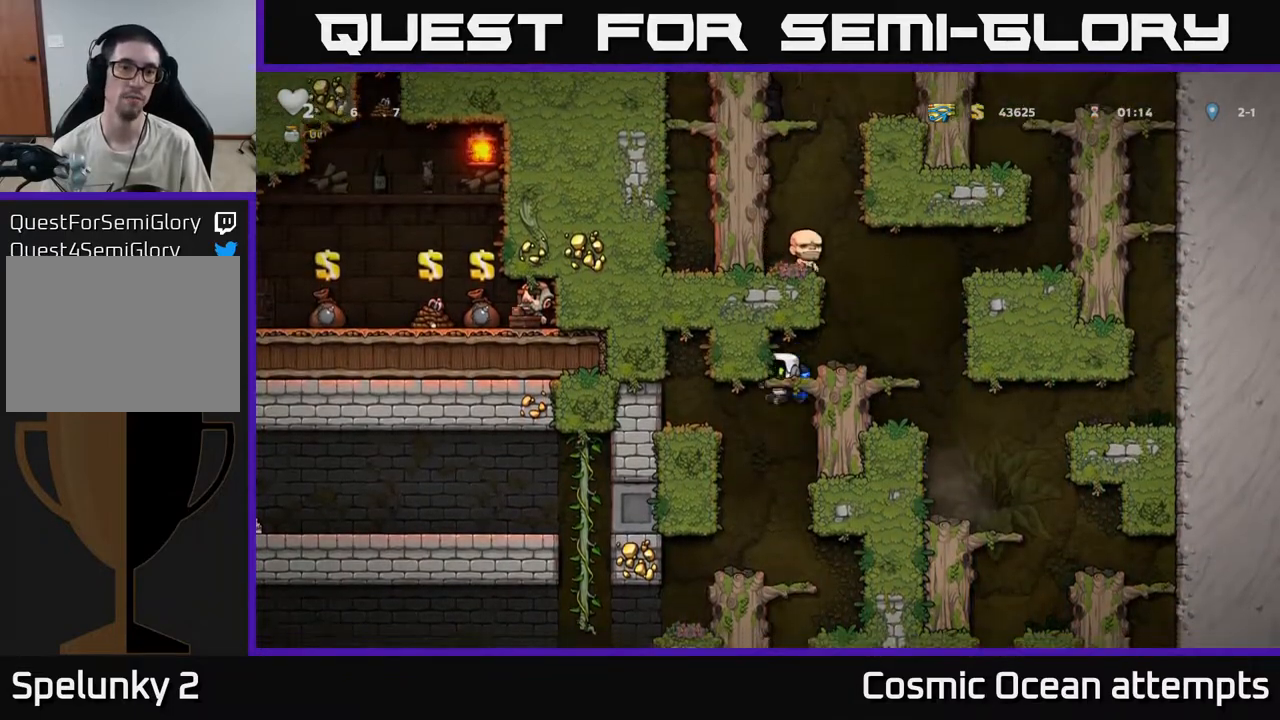
{"buttons": ["DPAD_LEFT"], "left_stick": "center", "right_stick": "center", "events": [[200, "DPAD_LEFT", "down"]]}
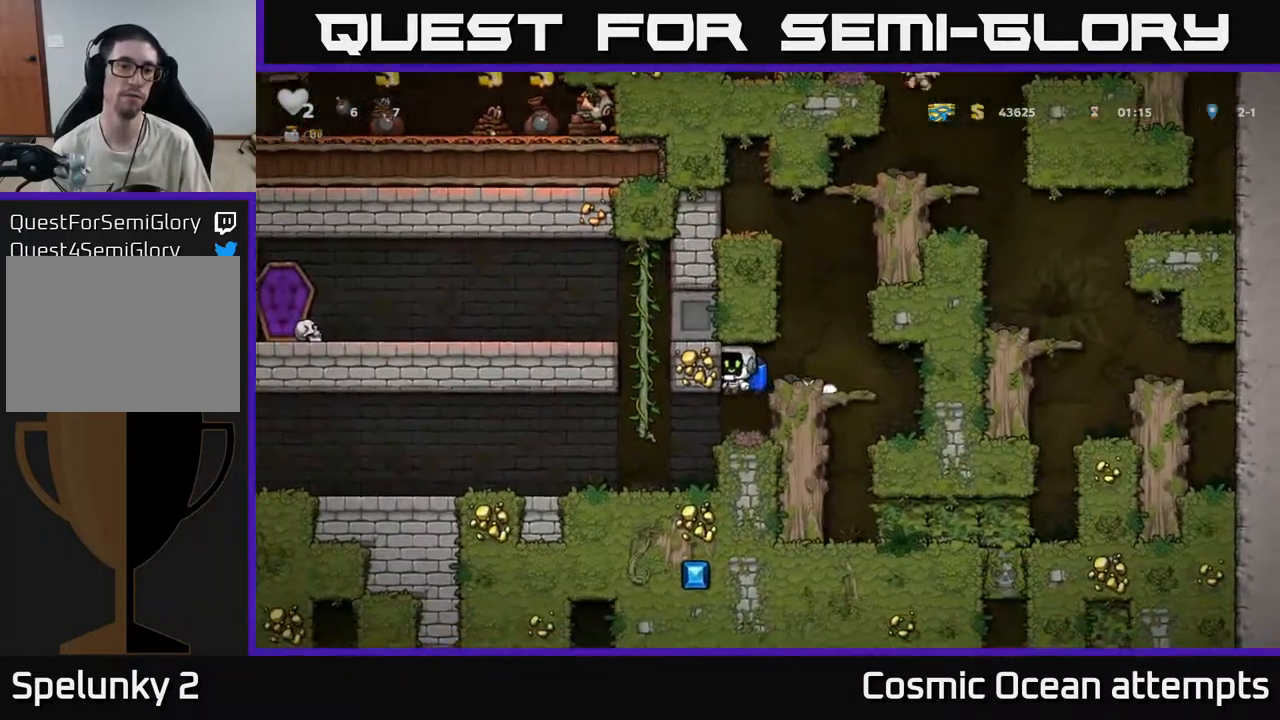
{"buttons": ["DPAD_LEFT"], "left_stick": "center", "right_stick": "center", "events": [[17, "DPAD_LEFT", "up"], [167, "DPAD_LEFT", "down"]]}
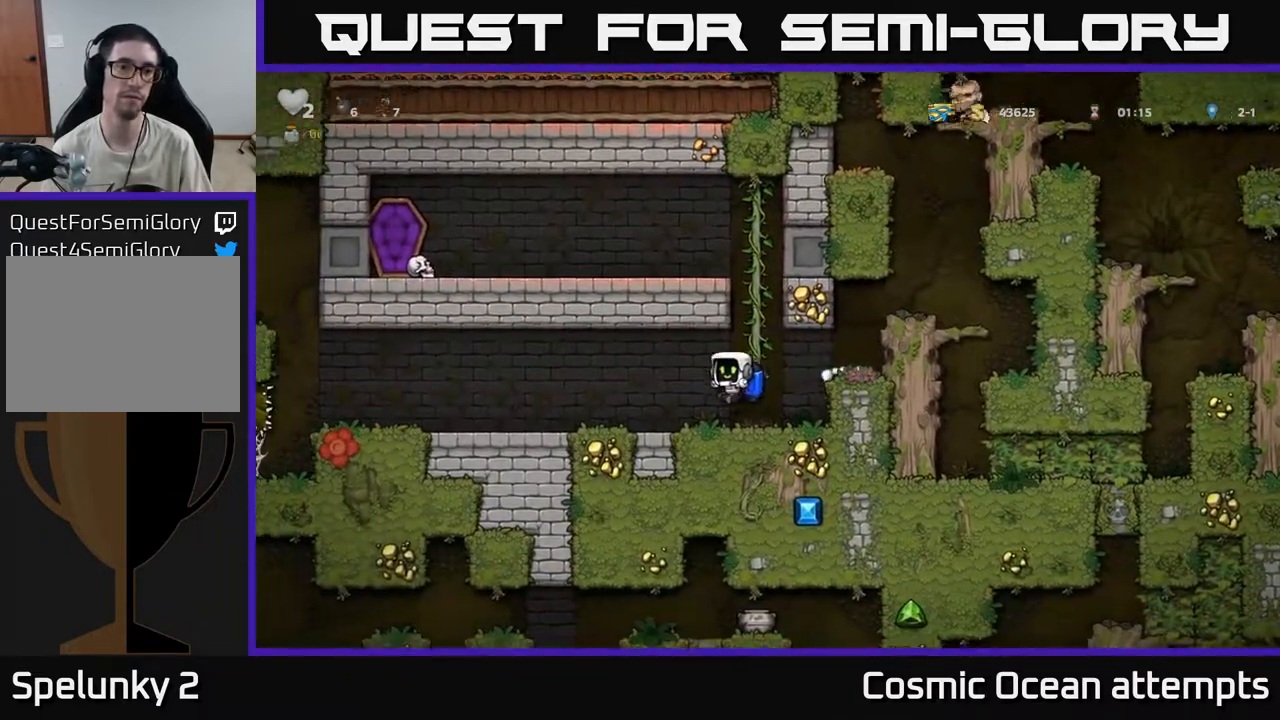
{"buttons": ["DPAD_LEFT"], "left_stick": "center", "right_stick": "center", "events": []}